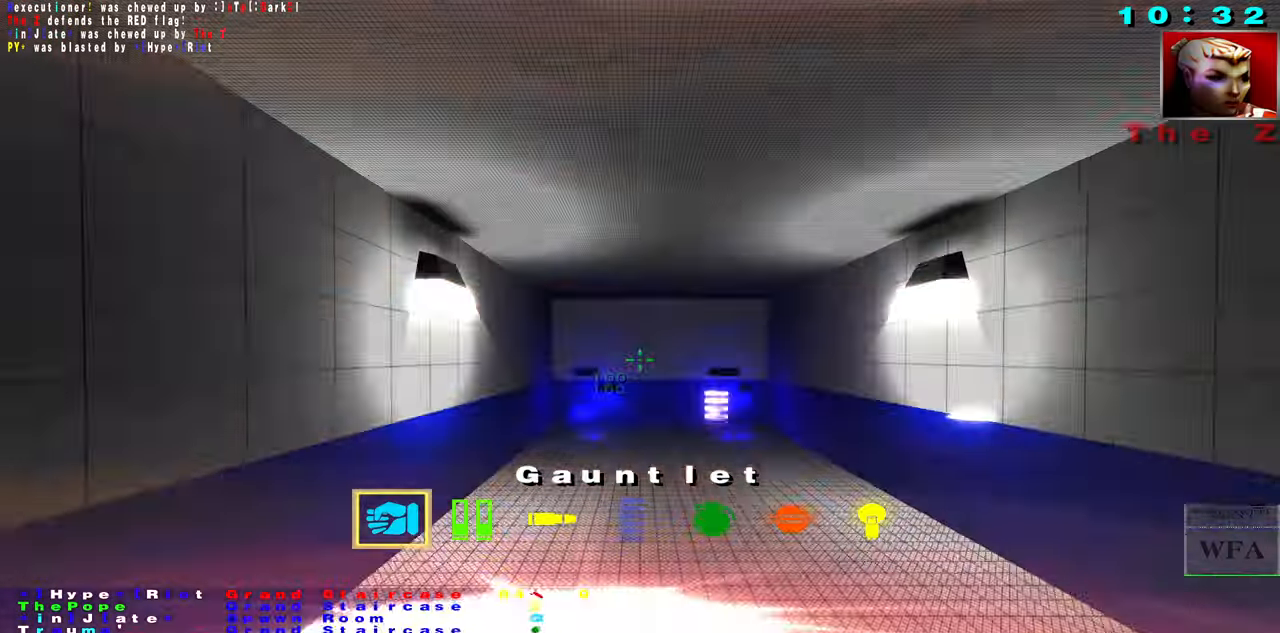
Gameplay with keyboard and mouse; each line is a JSON object with the keys and mouse buttons held at the frame after it. "events" lists presses ("down") and releases ("up") of "1", "2", "3", "4", "5", "a", "alt", "b", "c", "caps_lock", "ctrl", "d", "f", "g", "q", "r", "s", "shift", "space", "t", "tab", "tilde", "v", "w", "x", "z", "mouse_left", "mouse_wheel", "mouse_right", "mouse_mb4" and "mouse_mb5" between this image and that frame as [ms after this image, input, new state], when the widget could be followed in between. "mouse_left", "mouse_wheel", "mouse_right", "mouse_mb4", "mouse_mb5" = the "left", "wheel", "right", "mb4", "mb5" buttons of the "mouse" list. No other keys are recorded. "wheel" means that the mouse wheel is clicked or scrolled. Not read: e mouse_move.
{"keys": ["caps_lock", "f", "space"], "mouse": ["right"]}
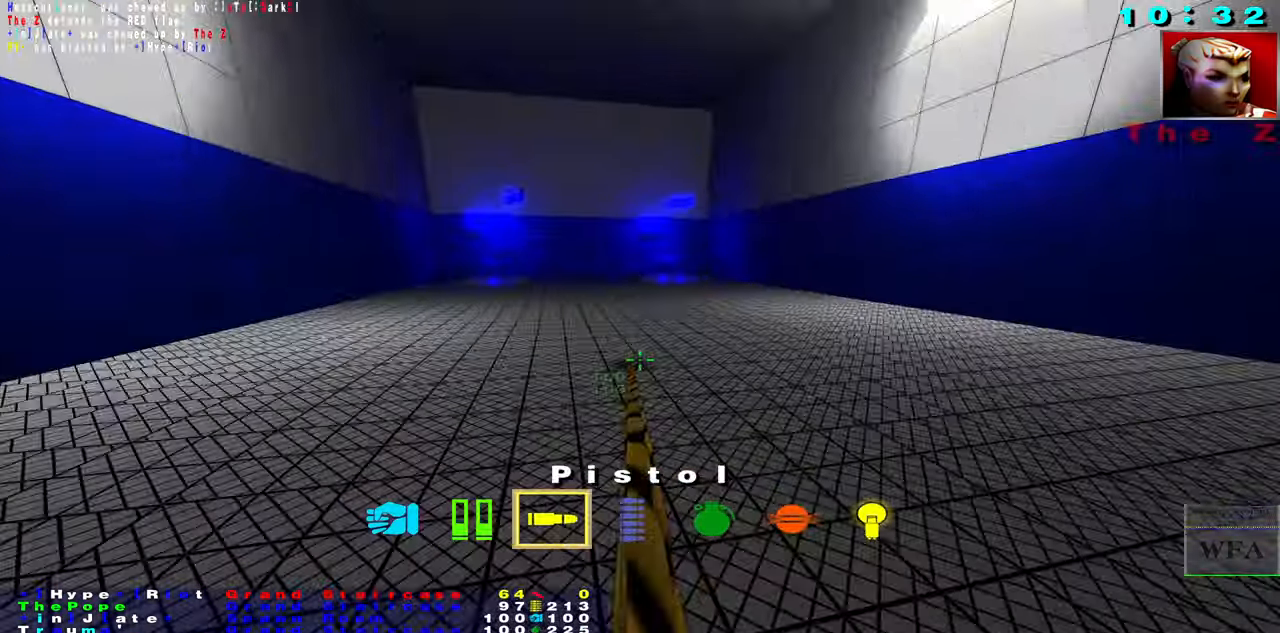
{"keys": ["caps_lock", "f"], "mouse": [], "events": [[50, "space", "up"], [183, "mouse_right", "up"]]}
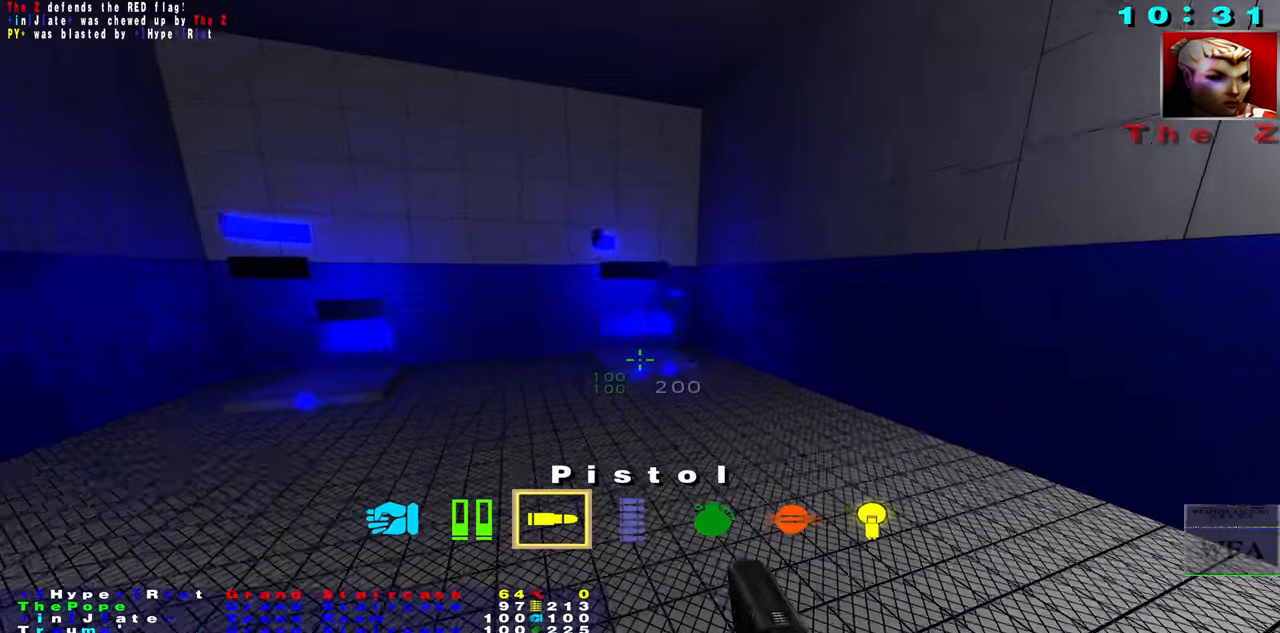
{"keys": ["caps_lock", "f"], "mouse": [], "events": [[100, "mouse_right", "down"], [350, "mouse_right", "up"]]}
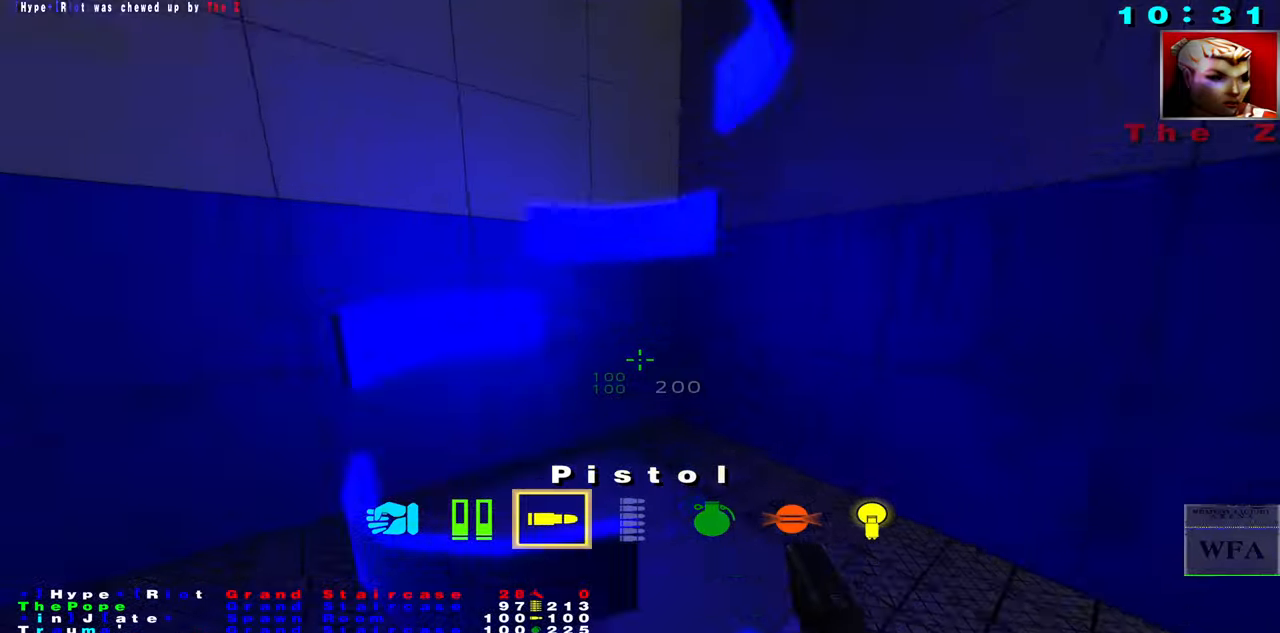
{"keys": ["caps_lock", "s"], "mouse": ["right"], "events": [[184, "s", "down"], [217, "f", "up"], [467, "mouse_right", "down"]]}
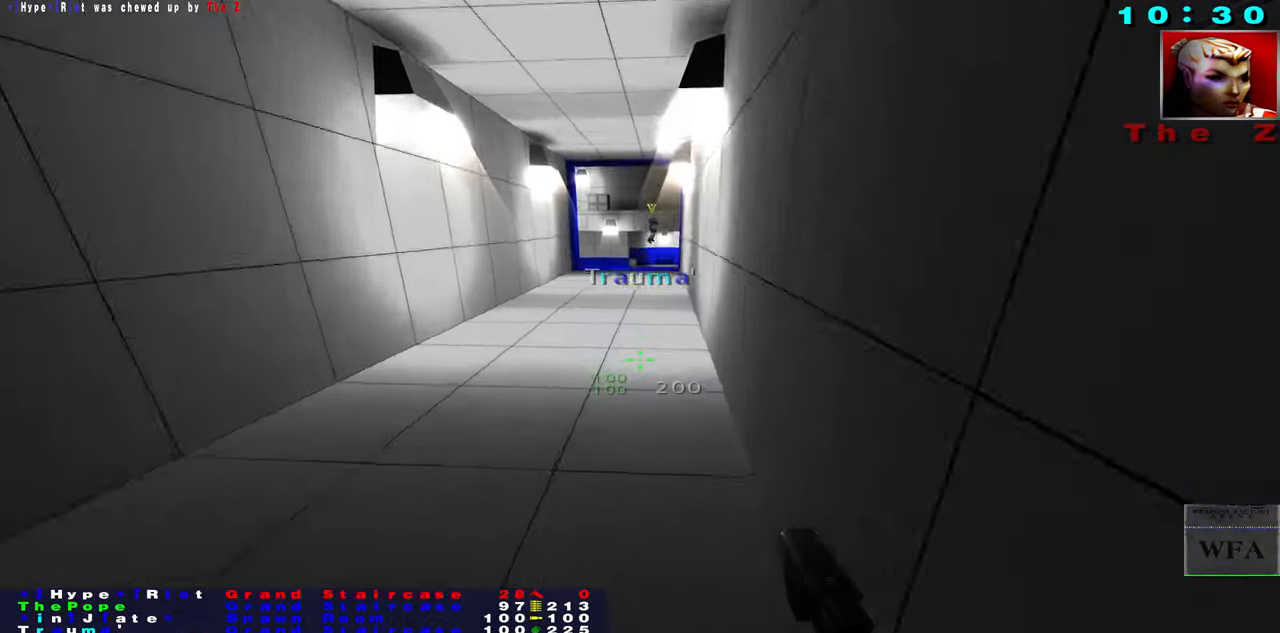
{"keys": ["caps_lock", "s", "space"], "mouse": [], "events": [[184, "s", "up"], [234, "mouse_right", "up"], [234, "space", "down"], [400, "s", "down"]]}
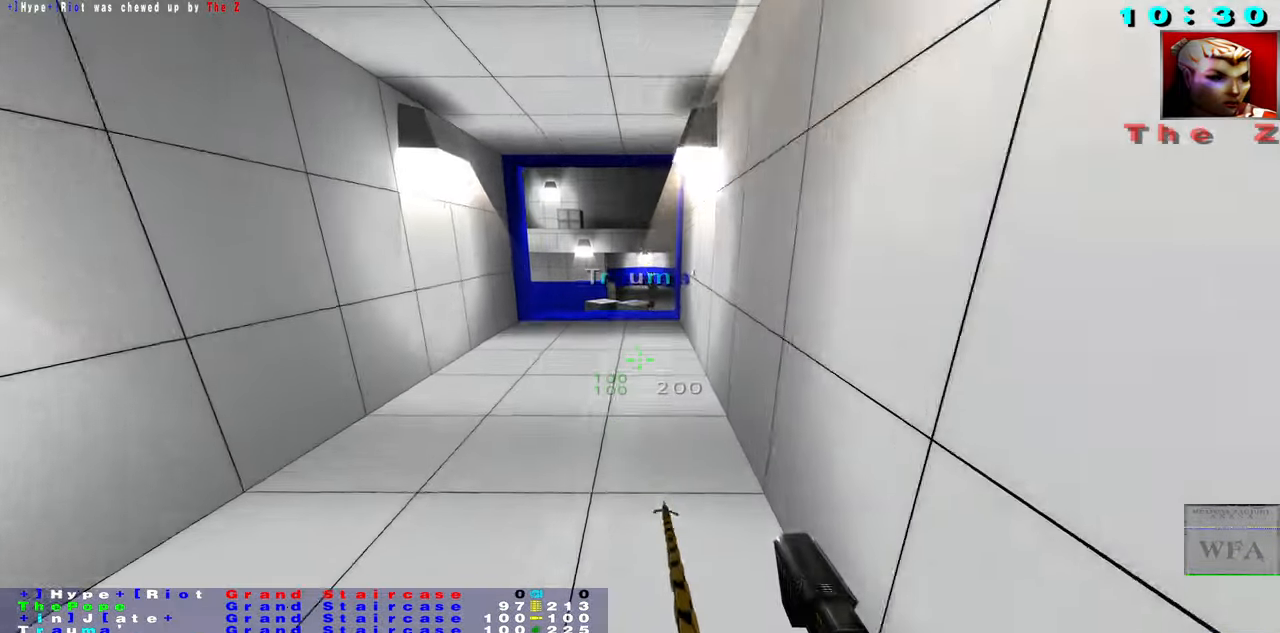
{"keys": ["caps_lock", "s"], "mouse": [], "events": [[17, "mouse_right", "down"], [84, "space", "up"], [350, "mouse_right", "up"]]}
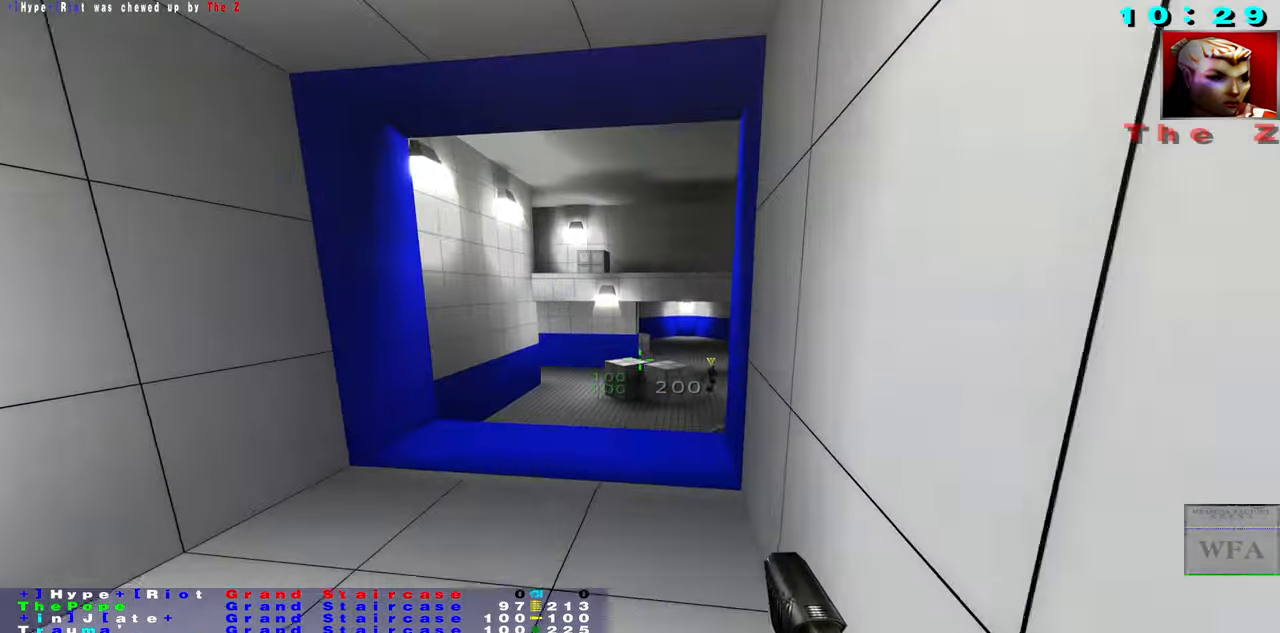
{"keys": ["caps_lock", "f"], "mouse": ["right"], "events": [[184, "f", "down"], [217, "s", "up"], [334, "mouse_right", "down"]]}
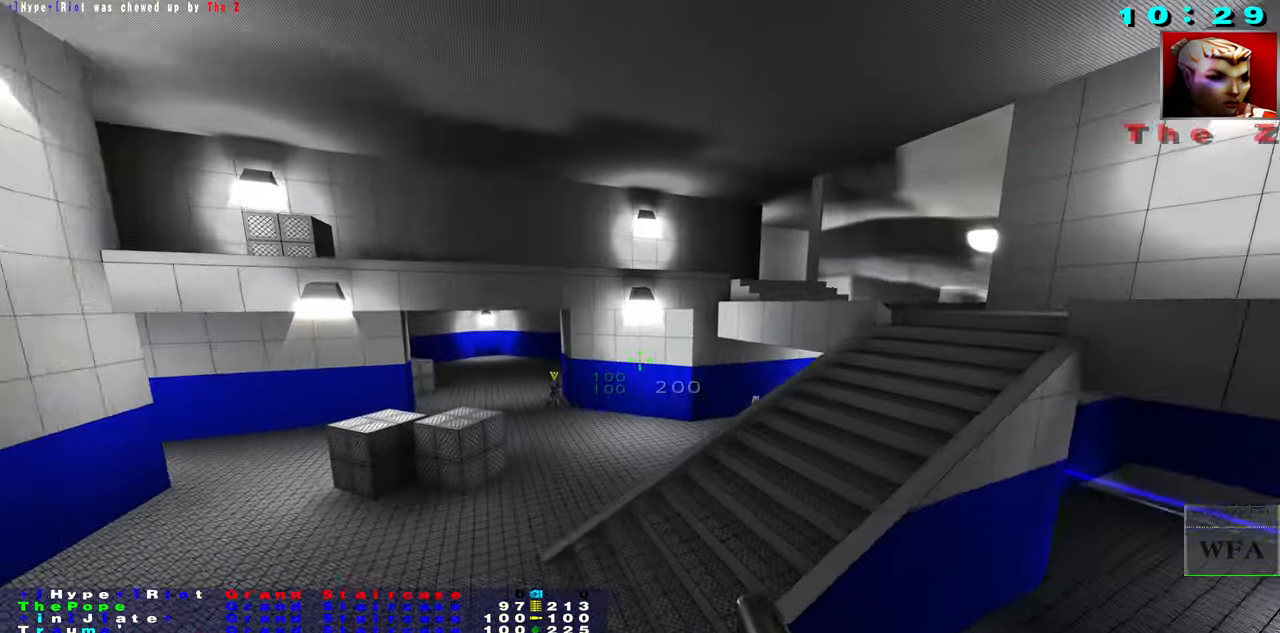
{"keys": ["s"], "mouse": [], "events": [[100, "mouse_right", "up"], [234, "s", "down"], [284, "f", "up"], [467, "caps_lock", "up"]]}
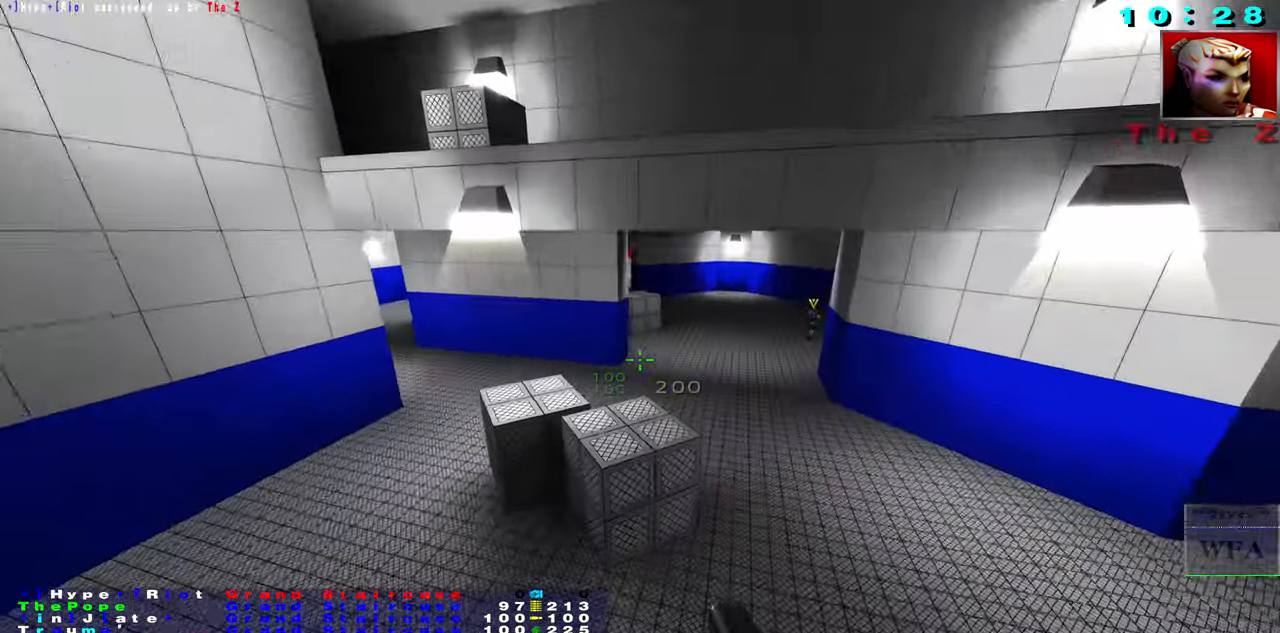
{"keys": ["caps_lock", "s"], "mouse": ["right"], "events": [[234, "caps_lock", "down"], [417, "mouse_right", "down"]]}
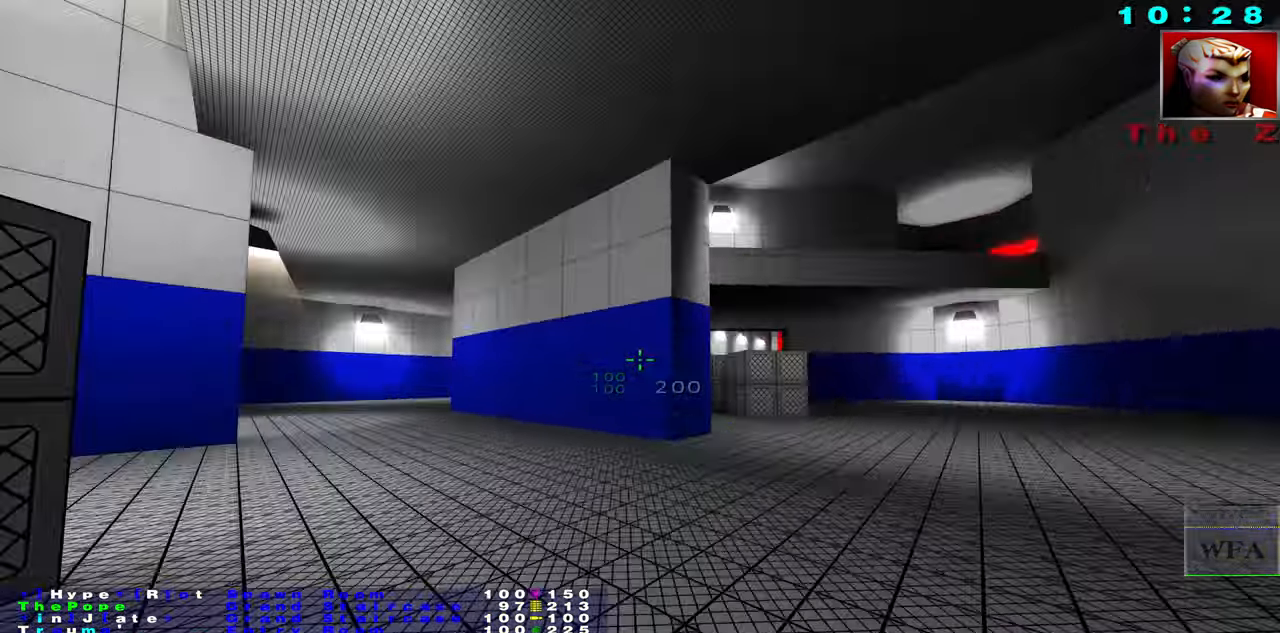
{"keys": ["caps_lock", "f", "s"], "mouse": [], "events": [[117, "mouse_right", "up"], [484, "f", "down"]]}
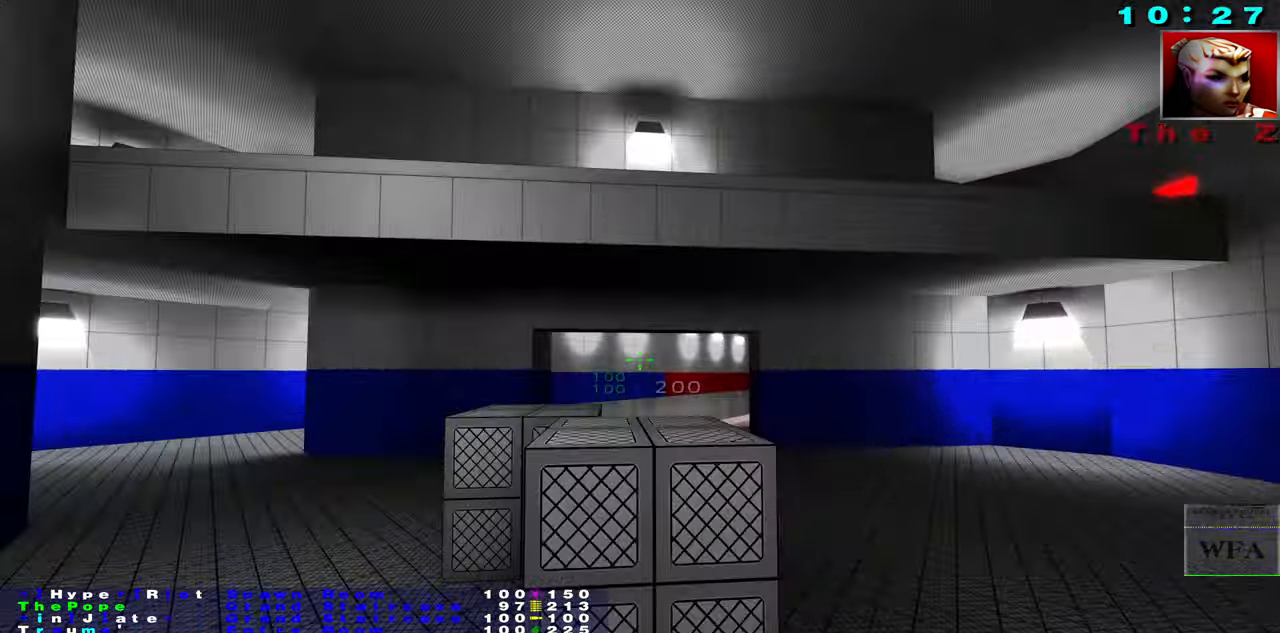
{"keys": ["caps_lock", "space"], "mouse": [], "events": [[34, "s", "up"], [267, "mouse_right", "down"], [350, "space", "down"], [400, "mouse_right", "up"], [434, "f", "up"]]}
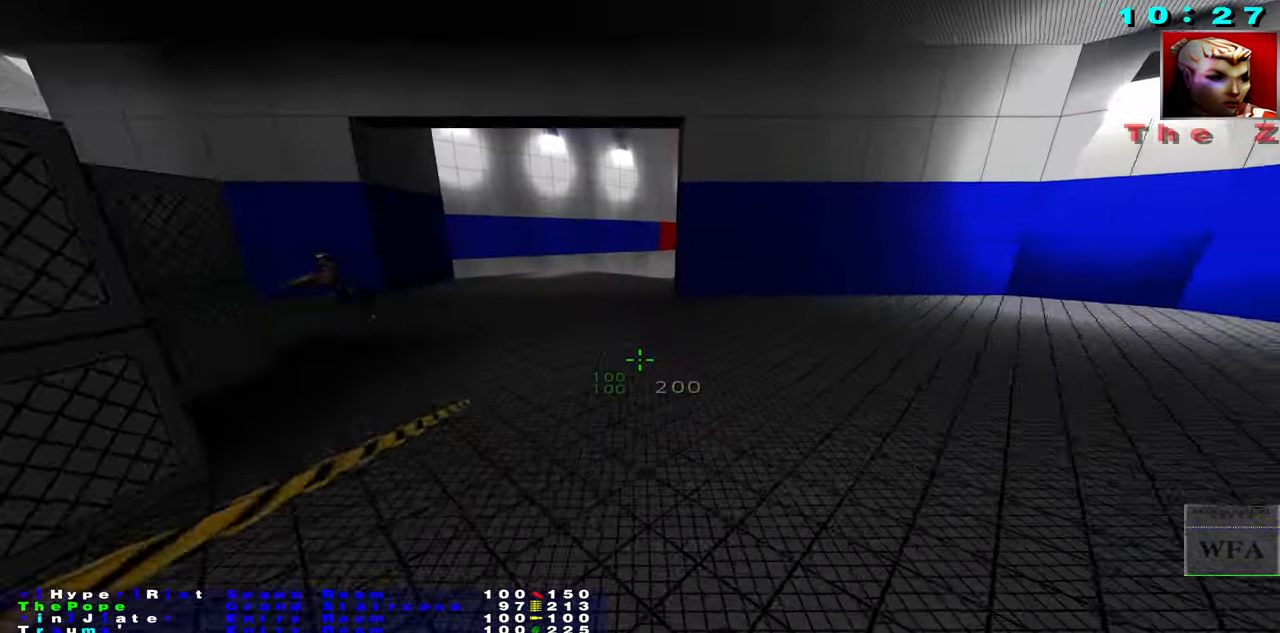
{"keys": [], "mouse": [], "events": [[17, "caps_lock", "up"], [17, "mouse_right", "down"], [150, "space", "up"], [184, "z", "down"], [284, "s", "down"], [334, "mouse_right", "up"], [334, "z", "up"], [467, "s", "up"]]}
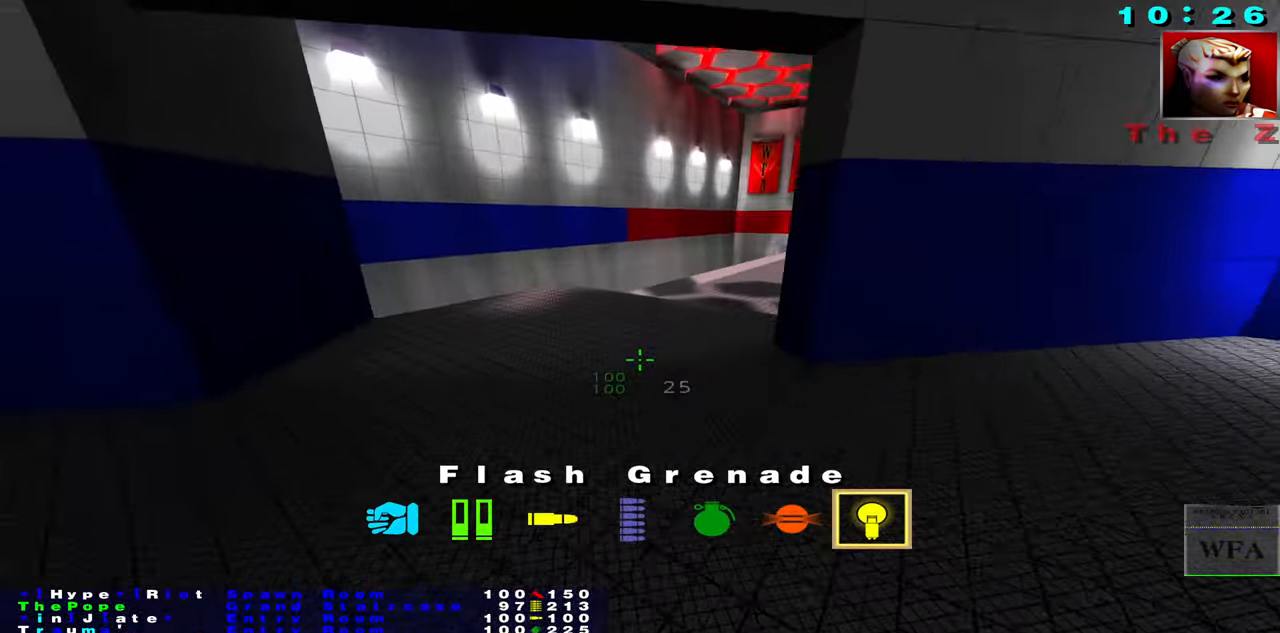
{"keys": ["s", "z"], "mouse": ["right"], "events": [[17, "space", "down"], [150, "f", "down"], [266, "s", "down"], [283, "mouse_right", "down"], [350, "f", "up"], [350, "space", "up"], [500, "z", "down"]]}
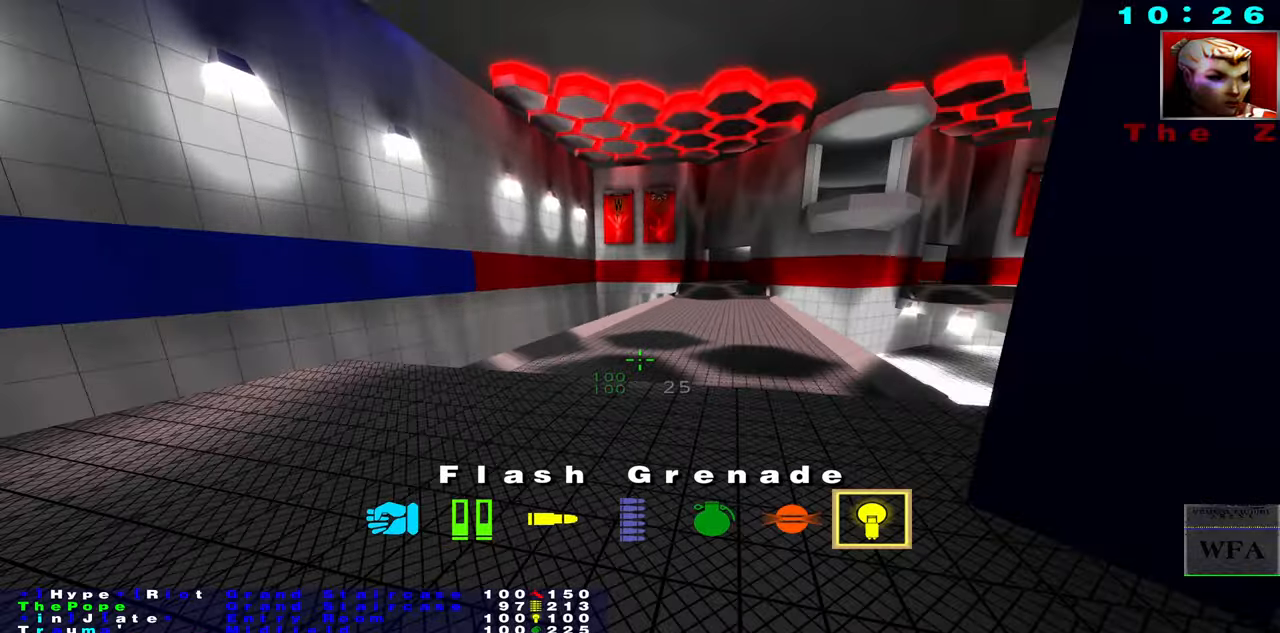
{"keys": ["caps_lock", "f"], "mouse": [], "events": [[50, "mouse_right", "up"], [150, "z", "up"], [283, "f", "down"], [366, "caps_lock", "down"], [500, "s", "up"]]}
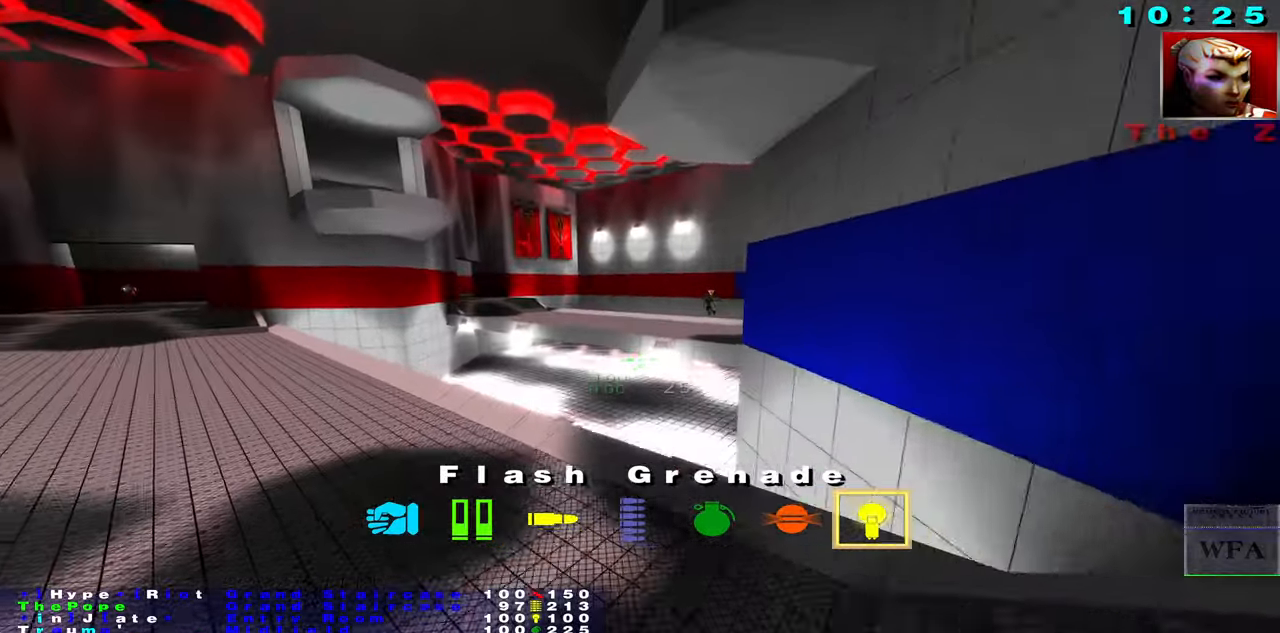
{"keys": ["caps_lock", "s"], "mouse": [], "events": [[200, "mouse_right", "down"], [266, "s", "down"], [300, "f", "up"], [433, "mouse_right", "up"]]}
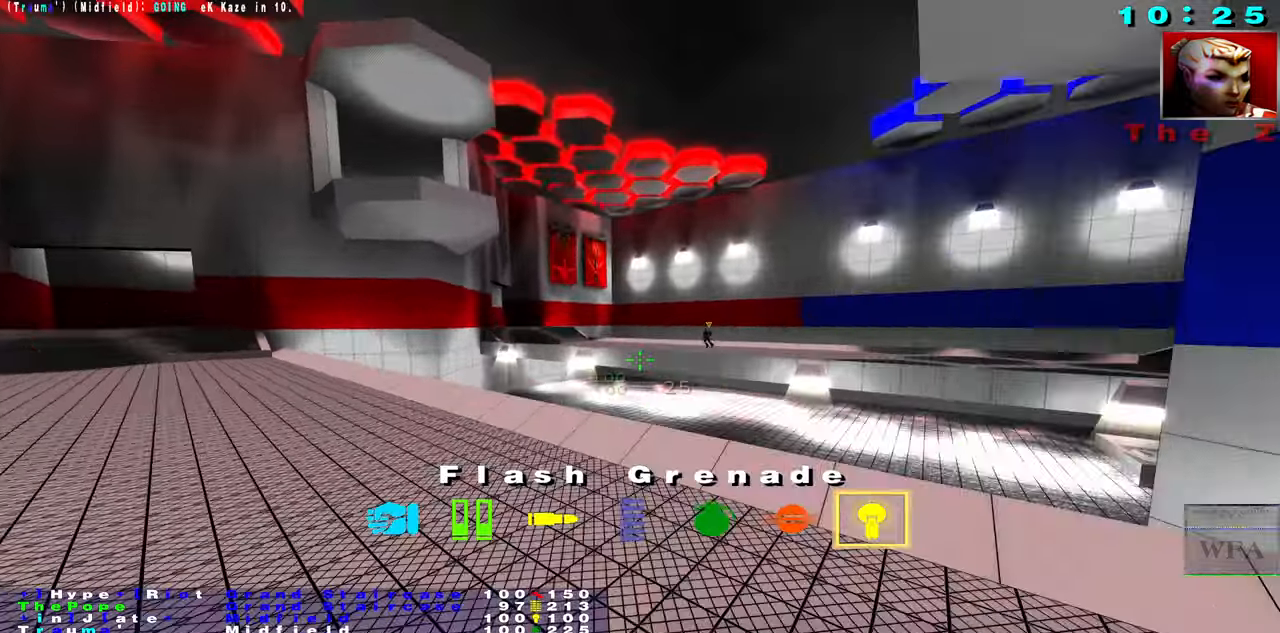
{"keys": ["caps_lock", "s"], "mouse": ["right"], "events": [[350, "mouse_right", "down"]]}
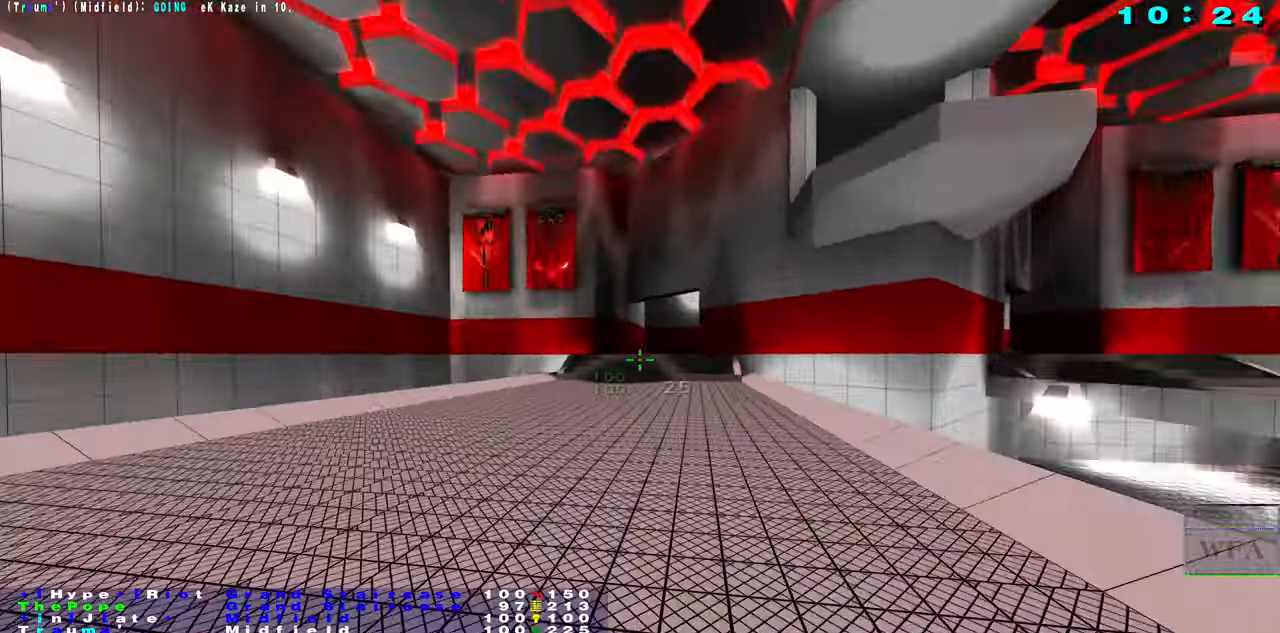
{"keys": ["caps_lock", "s"], "mouse": [], "events": [[66, "mouse_right", "up"]]}
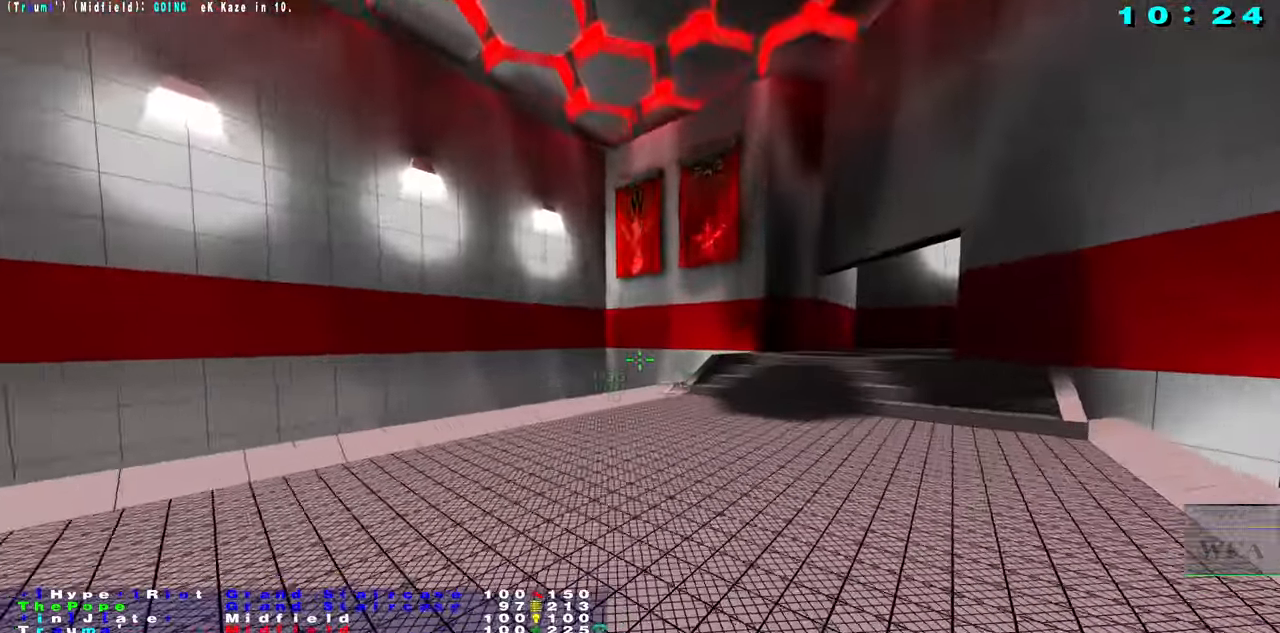
{"keys": ["caps_lock", "f"], "mouse": [], "events": [[216, "f", "down"], [233, "mouse_right", "down"], [333, "mouse_right", "up"], [450, "s", "up"]]}
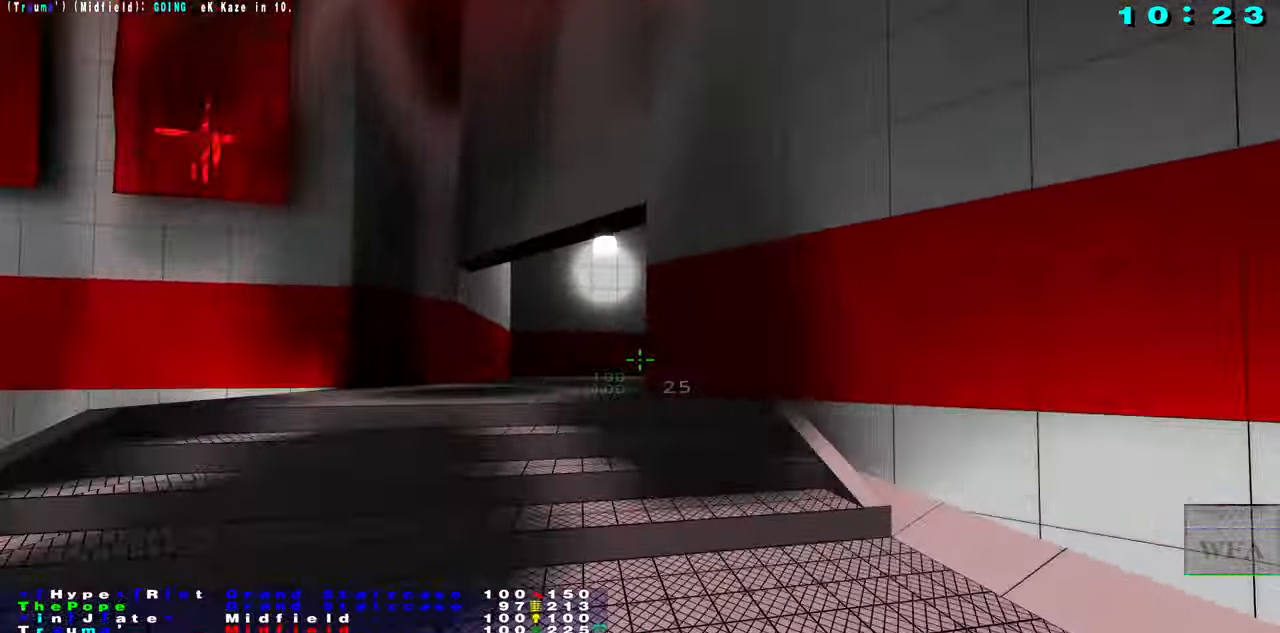
{"keys": ["caps_lock", "f"], "mouse": ["right"], "events": [[250, "mouse_right", "down"], [350, "mouse_right", "up"], [416, "mouse_right", "down"]]}
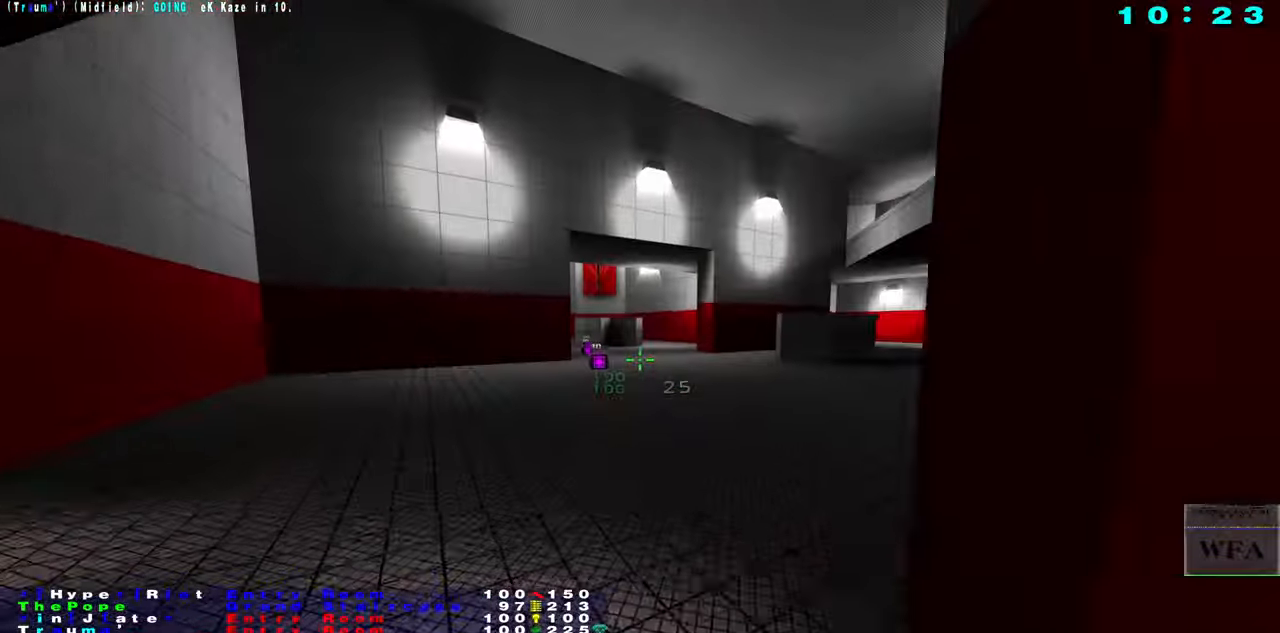
{"keys": ["f"], "mouse": [], "events": [[16, "caps_lock", "up"], [50, "mouse_right", "up"], [183, "z", "down"], [316, "z", "up"]]}
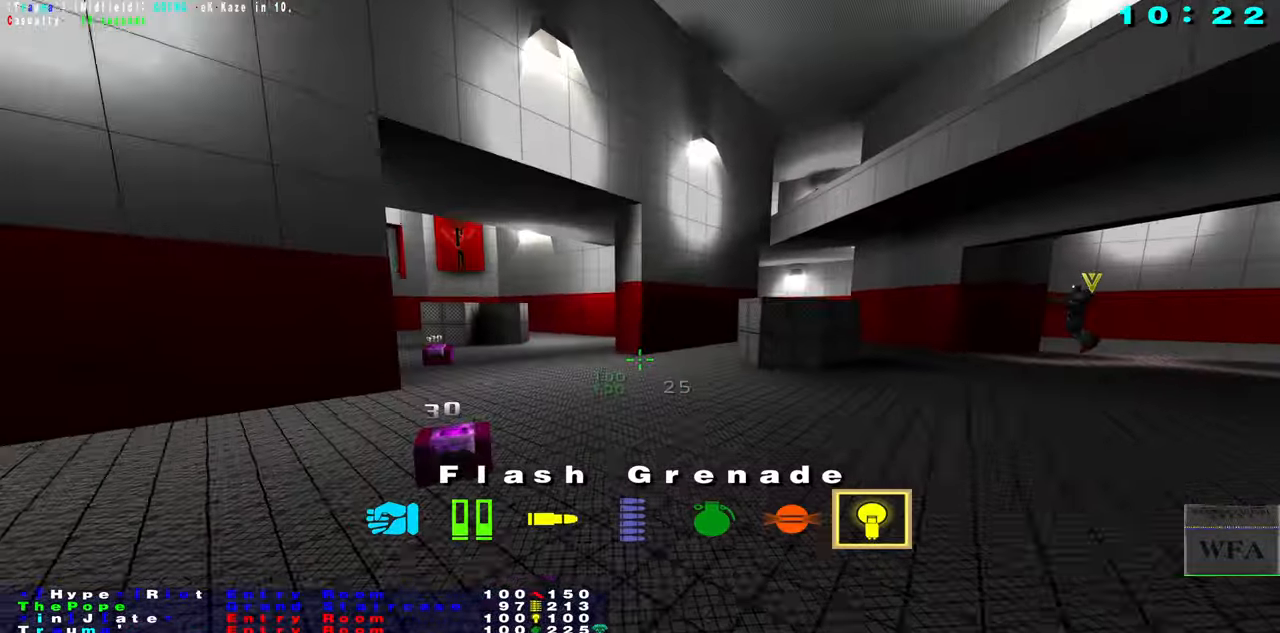
{"keys": ["s", "shift"], "mouse": ["left"], "events": [[66, "mouse_right", "down"], [66, "s", "down"], [83, "f", "up"], [183, "mouse_left", "down"], [200, "shift", "down"], [500, "mouse_right", "up"]]}